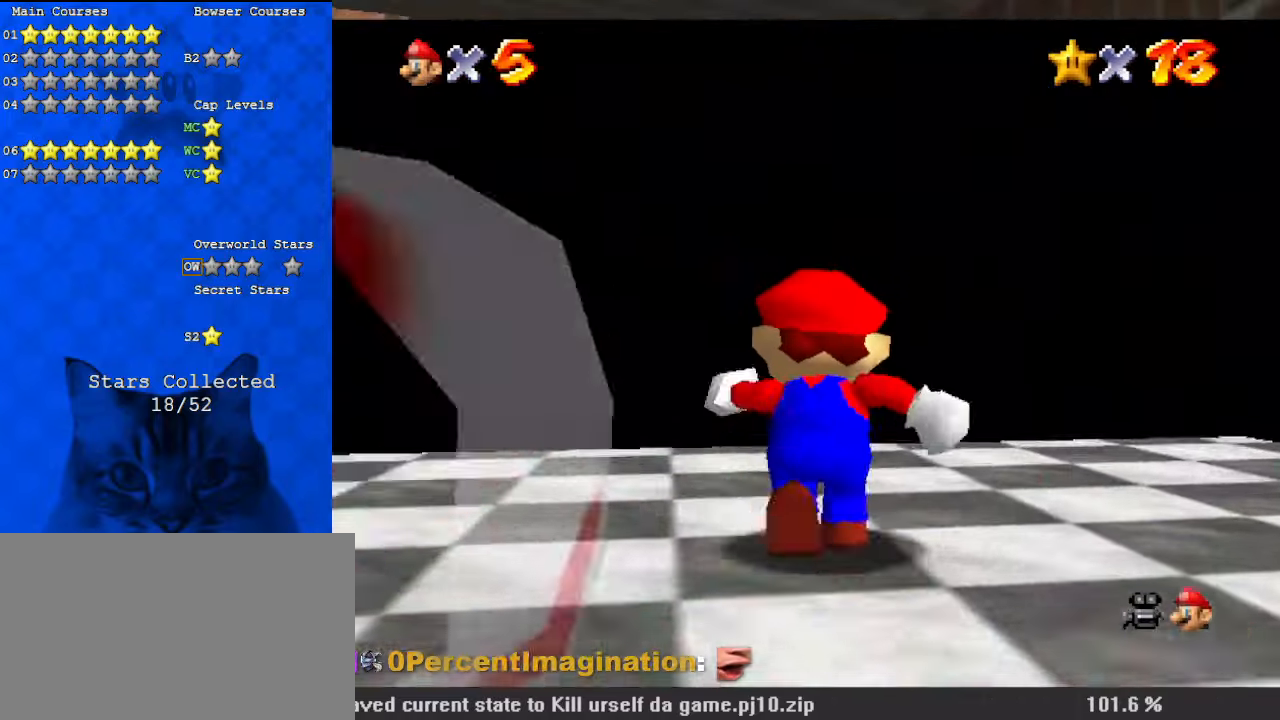
Gameplay with keyboard; each line is a JSON object with the keys held at the frame after it. "events" lists presses ("down") and releases ("up") of "a", "c", "ctrl", "d", "down", "left", "return", "right", "s", "shift", "up", "w", "x" and "y" between this image and that frame as [ms after this image, input, new state], when the widget could be followed in between. No other keys are recorded. Mouse input is not recorded.
{"keys": ["right", "up"], "events": [[267, "a", "down"], [300, "right", "down"], [433, "a", "up"]]}
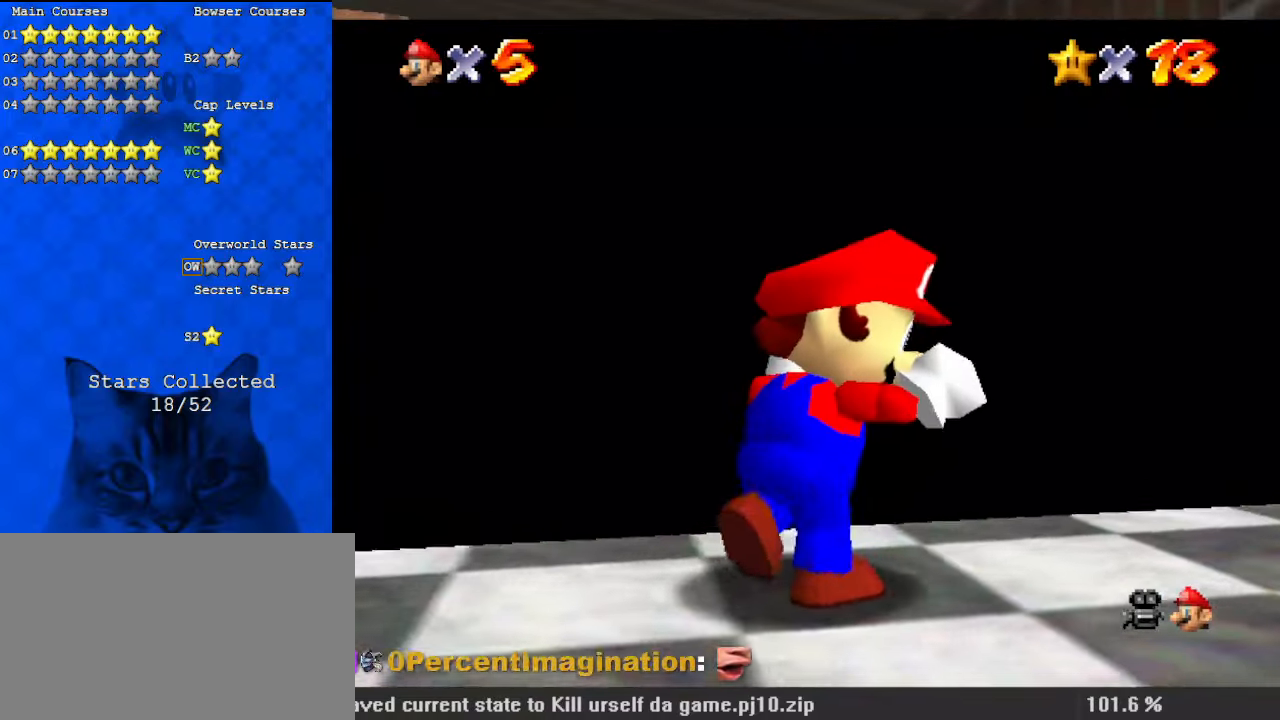
{"keys": ["right"], "events": [[33, "a", "down"], [167, "a", "up"], [267, "up", "up"], [300, "a", "down"], [400, "a", "up"]]}
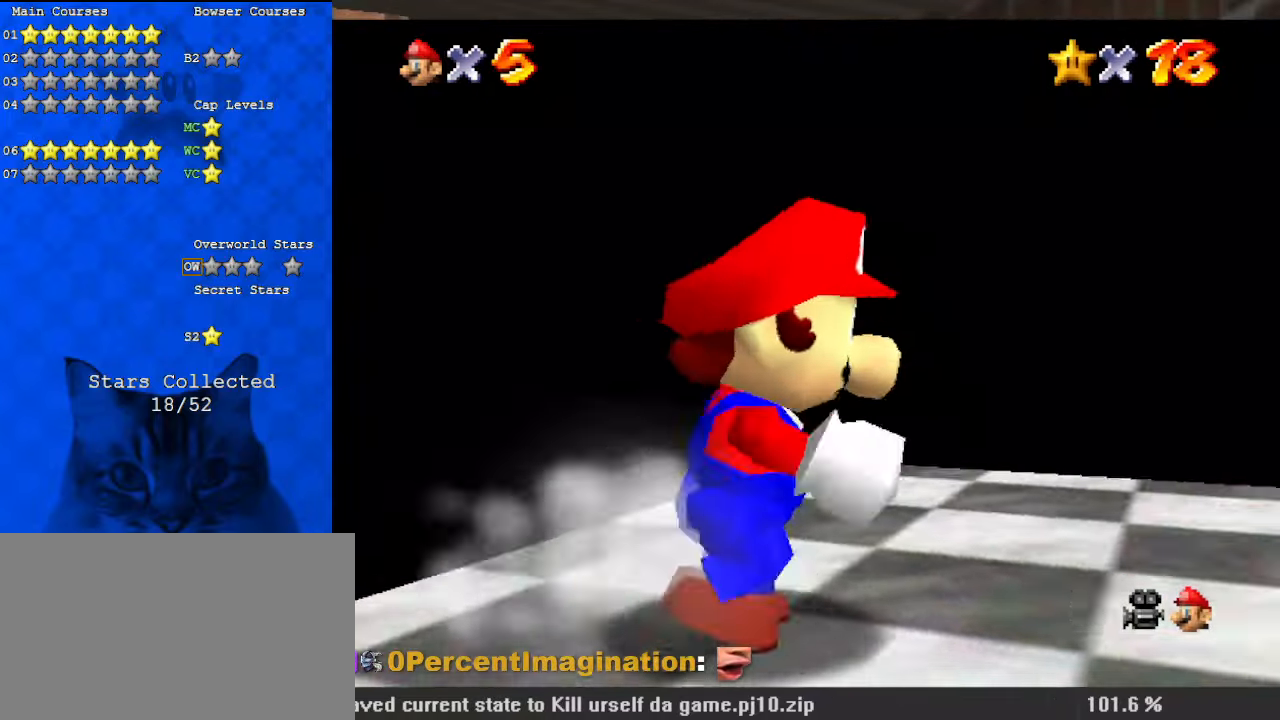
{"keys": ["right", "up"], "events": [[33, "a", "down"], [200, "a", "up"], [500, "up", "down"]]}
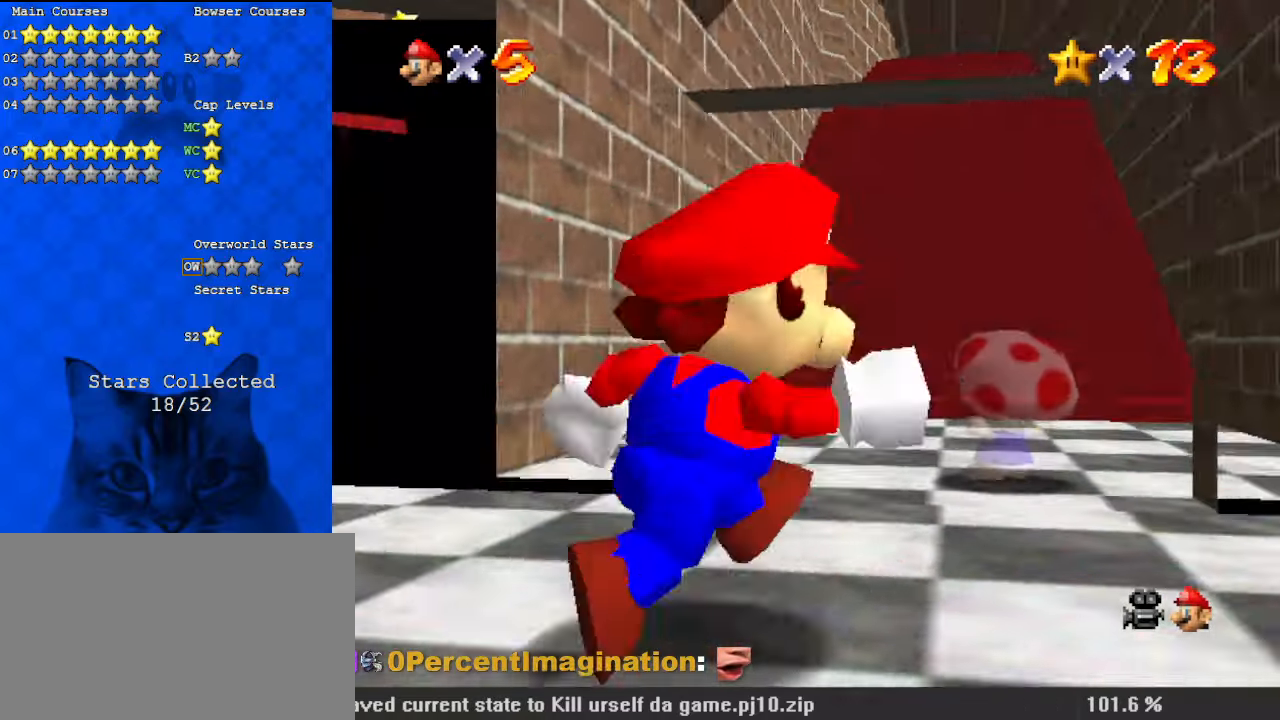
{"keys": ["down", "left"], "events": [[100, "right", "up"], [133, "left", "down"], [200, "up", "up"], [333, "down", "down"]]}
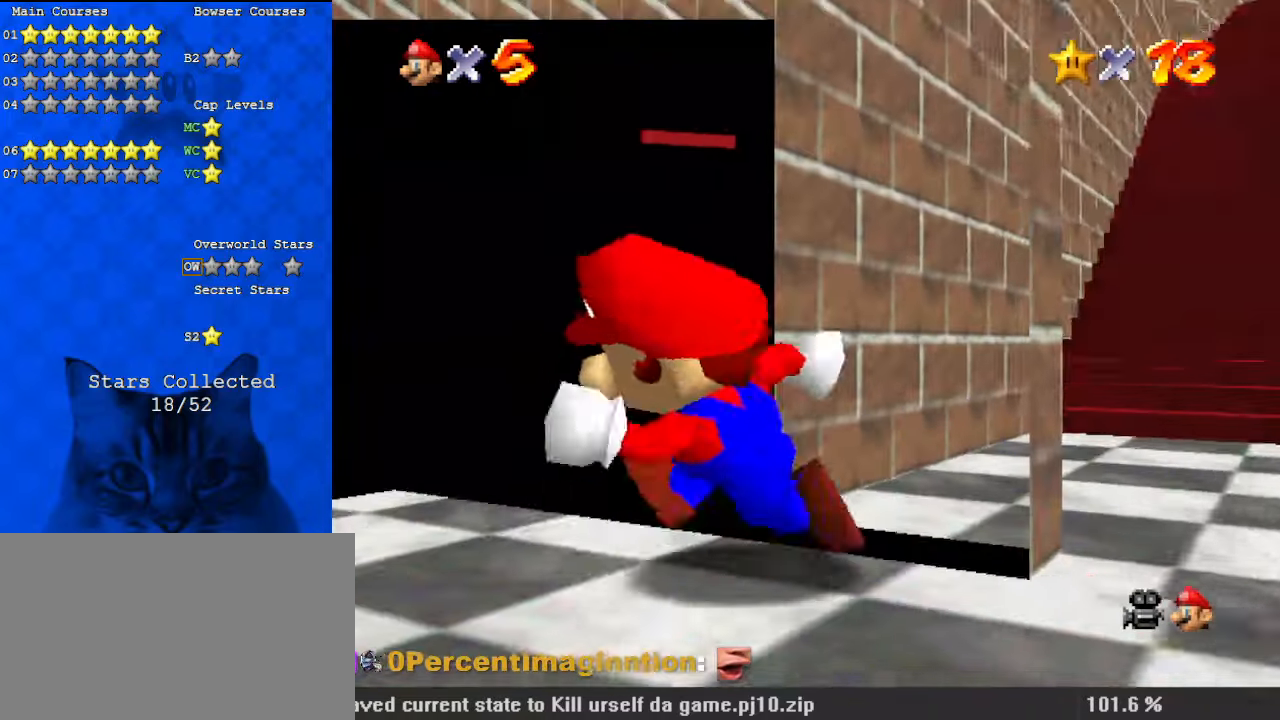
{"keys": ["up"], "events": [[167, "down", "up"], [300, "up", "down"], [333, "a", "down"], [333, "left", "up"], [467, "a", "up"]]}
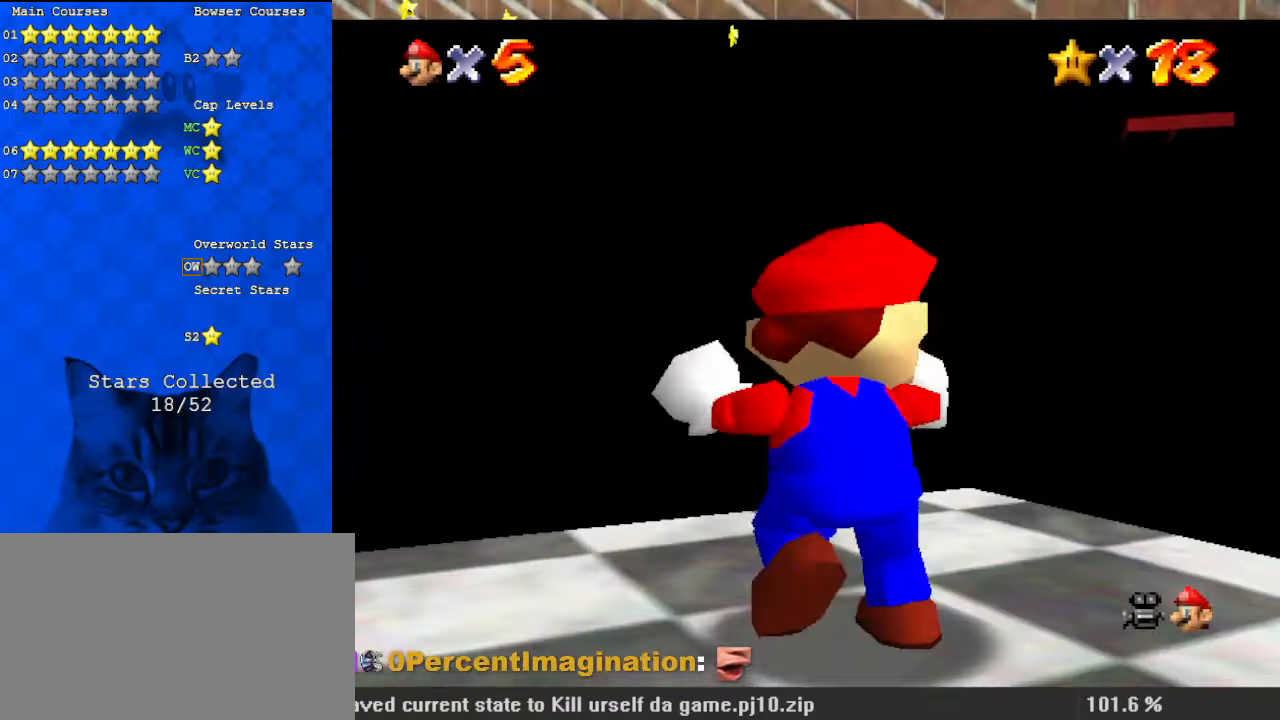
{"keys": [], "events": [[200, "left", "down"], [300, "left", "up"], [300, "w", "down"], [333, "up", "up"], [433, "w", "up"]]}
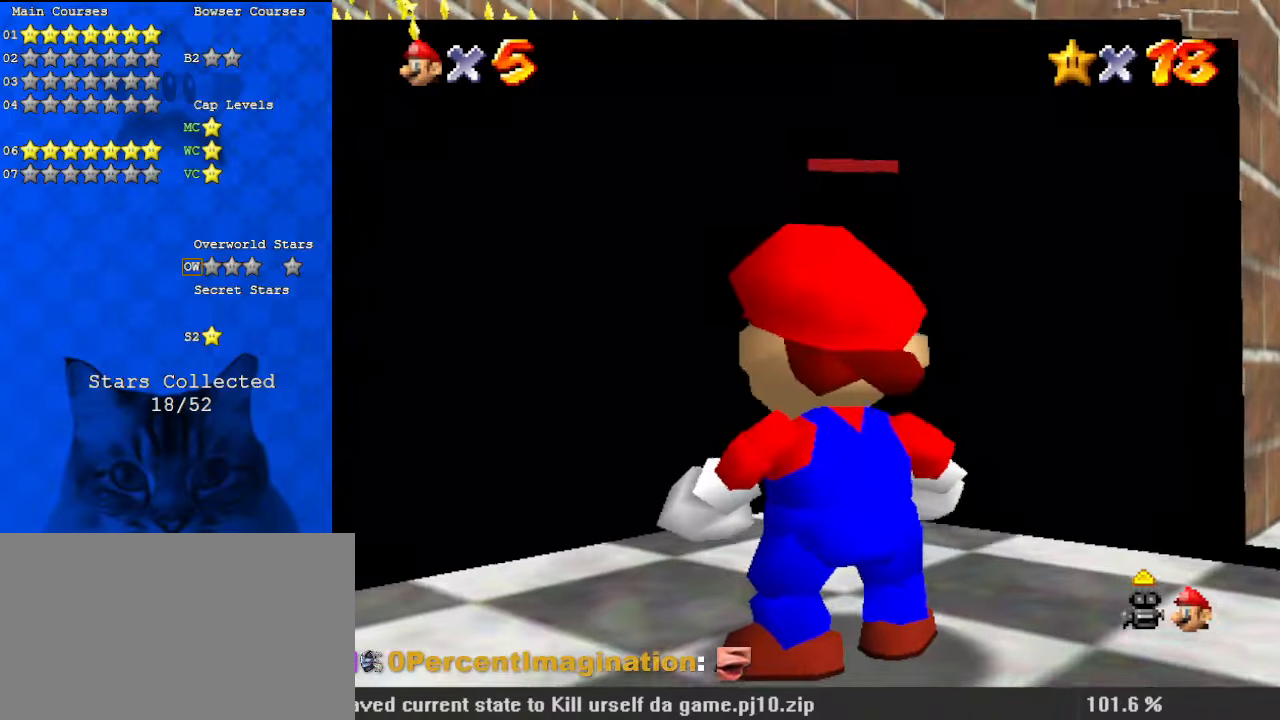
{"keys": [], "events": [[367, "down", "down"], [367, "right", "down"], [467, "right", "up"], [500, "down", "up"]]}
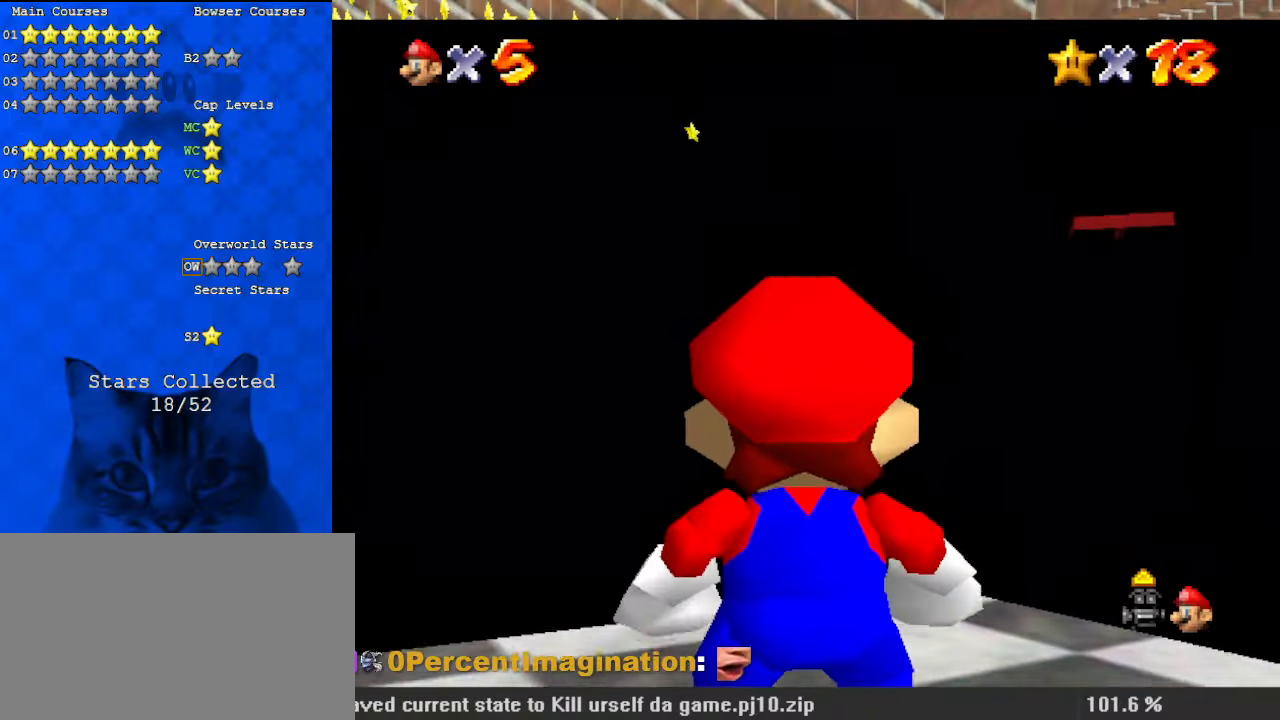
{"keys": ["right"], "events": [[400, "right", "down"]]}
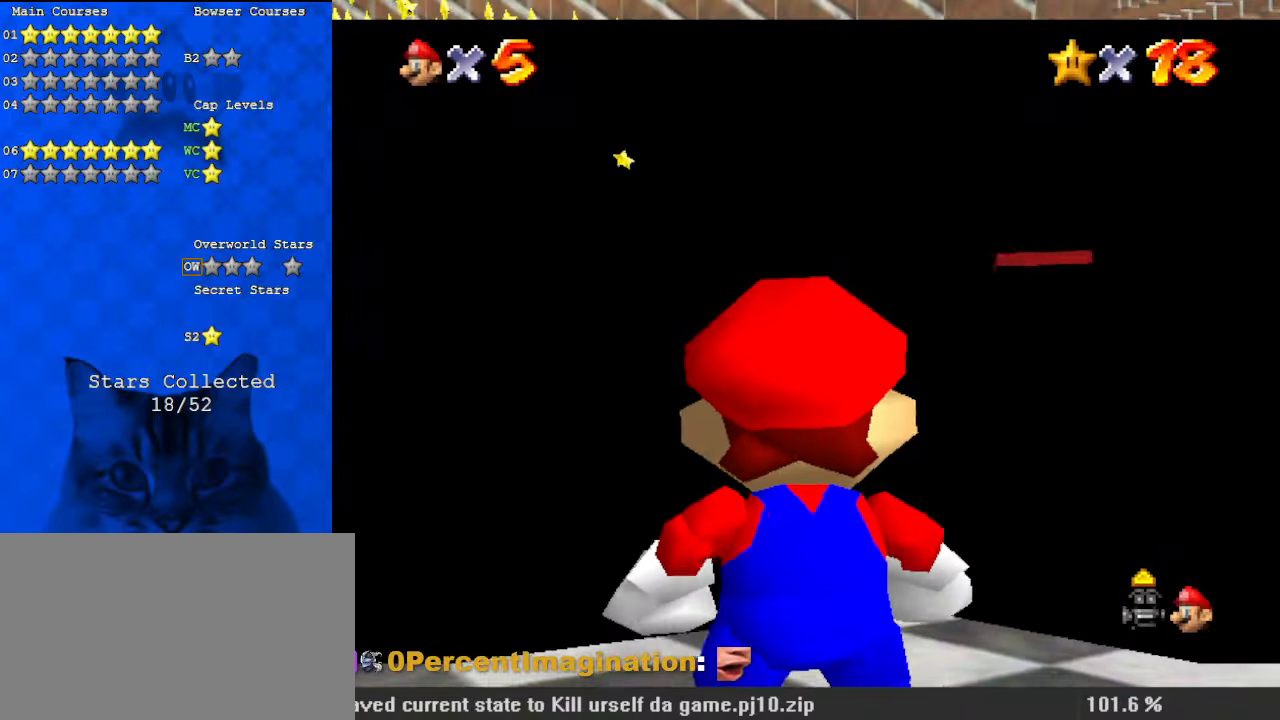
{"keys": ["right"], "events": [[100, "right", "up"], [133, "shift", "down"], [233, "right", "down"], [267, "shift", "up"]]}
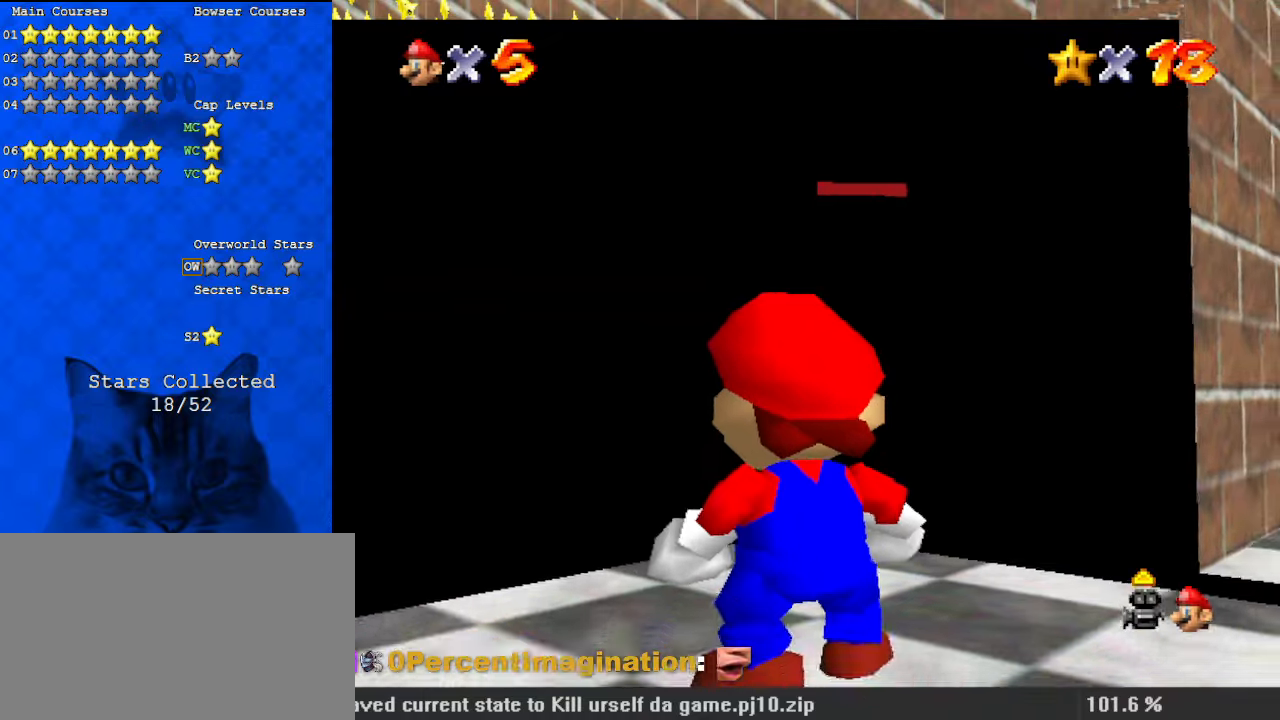
{"keys": ["right"], "events": []}
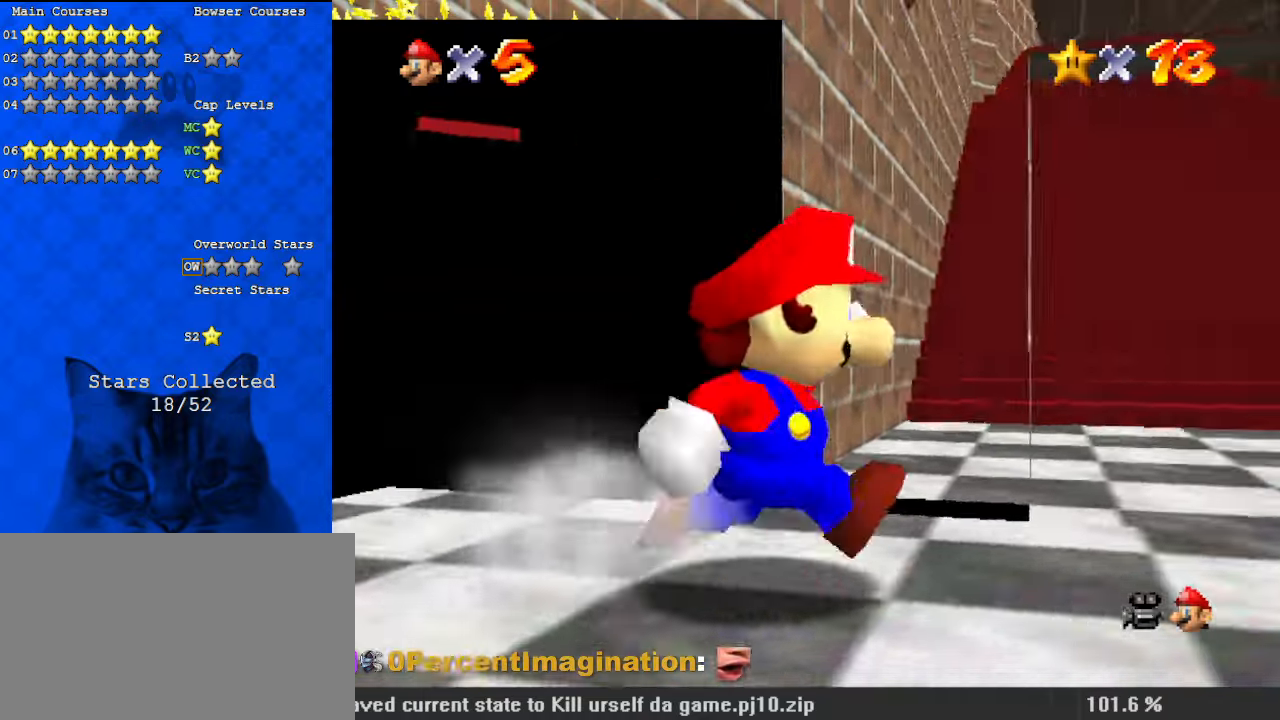
{"keys": ["up"], "events": [[100, "up", "down"], [267, "right", "up"]]}
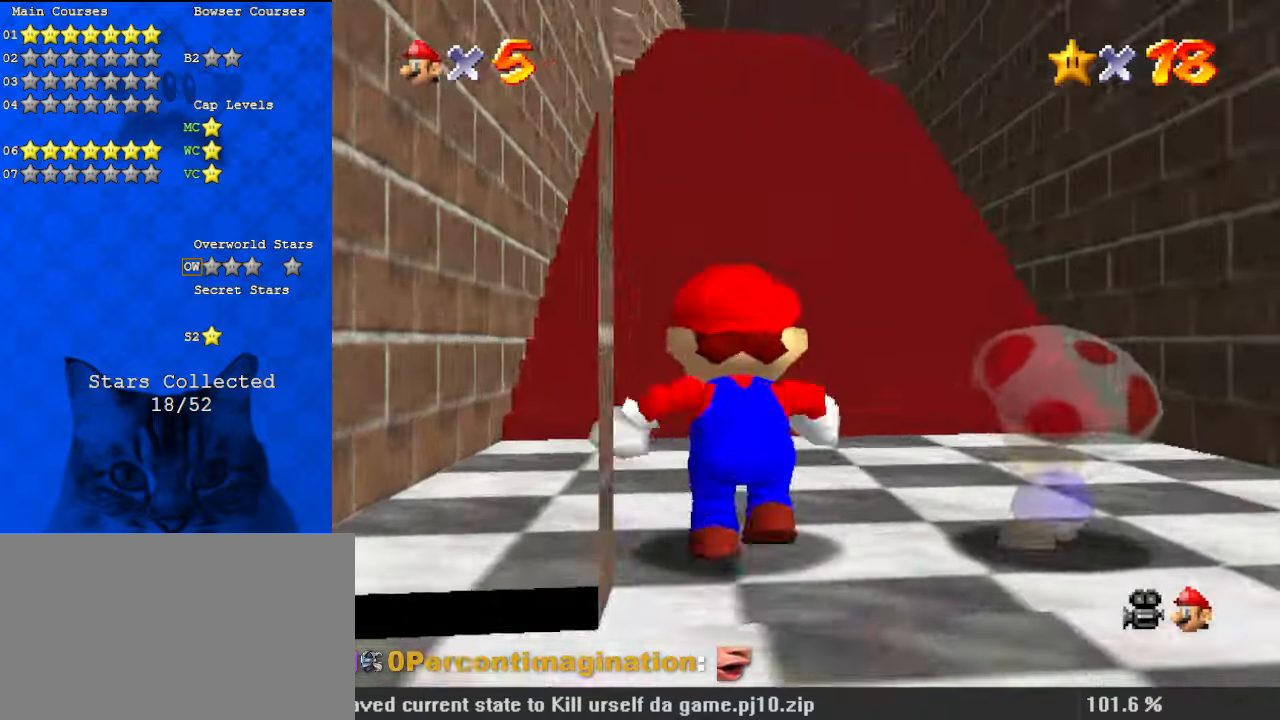
{"keys": ["up", "y"], "events": [[67, "y", "down"], [133, "shift", "down"], [300, "shift", "up"]]}
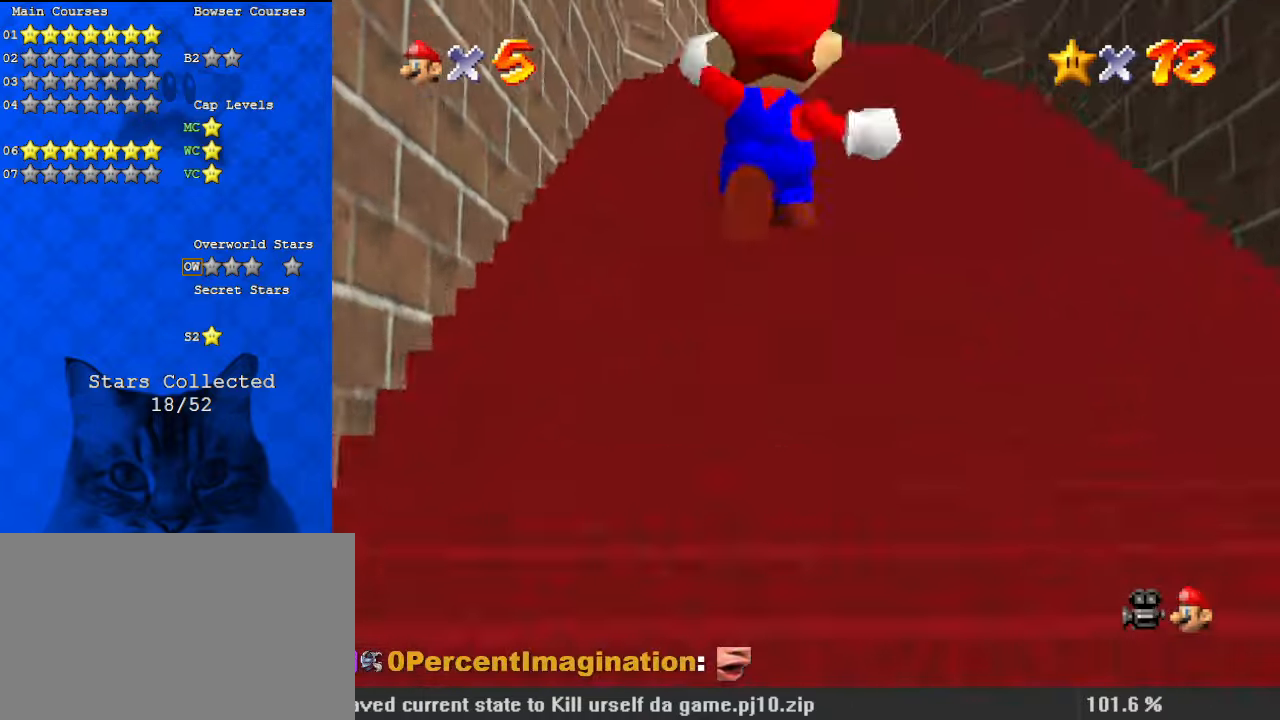
{"keys": ["up", "y"], "events": [[133, "shift", "down"], [233, "shift", "up"], [267, "shift", "down"], [367, "shift", "up"], [467, "shift", "down"], [500, "shift", "up"]]}
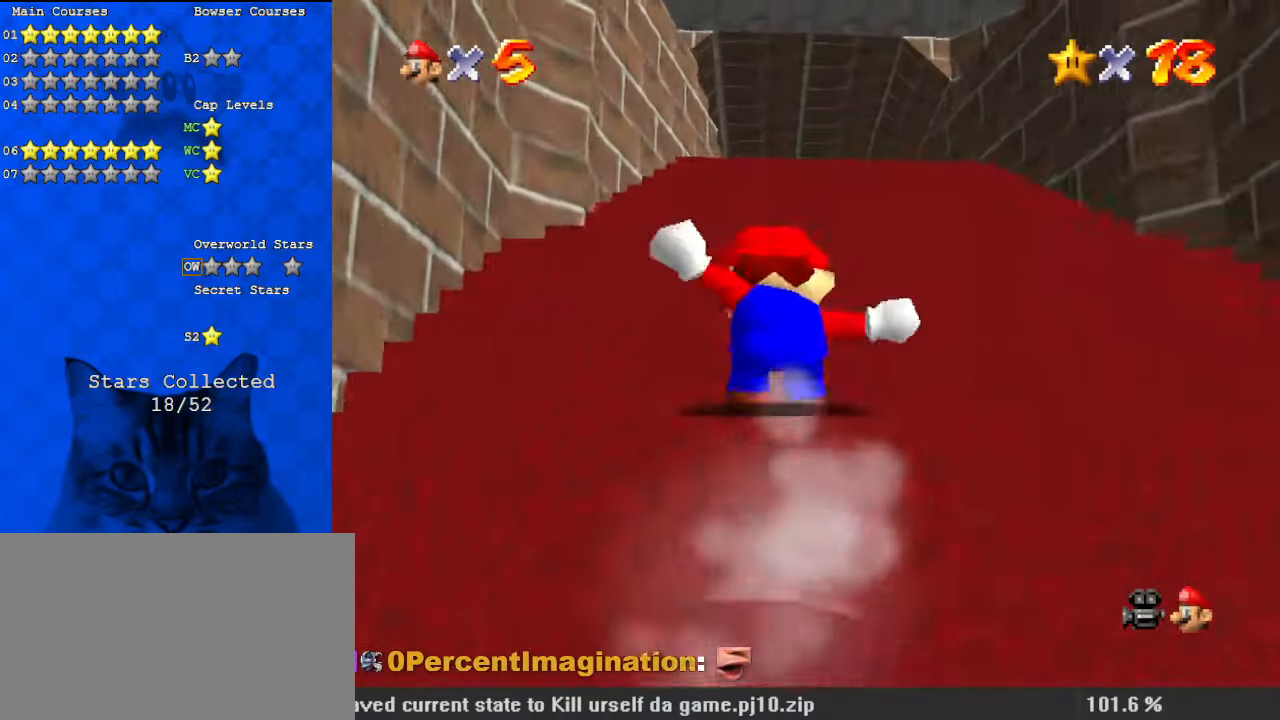
{"keys": ["shift", "up", "y"], "events": [[100, "shift", "down"], [133, "shift", "up"], [233, "shift", "down"], [267, "shift", "up"], [367, "shift", "down"], [467, "shift", "up"], [500, "shift", "down"]]}
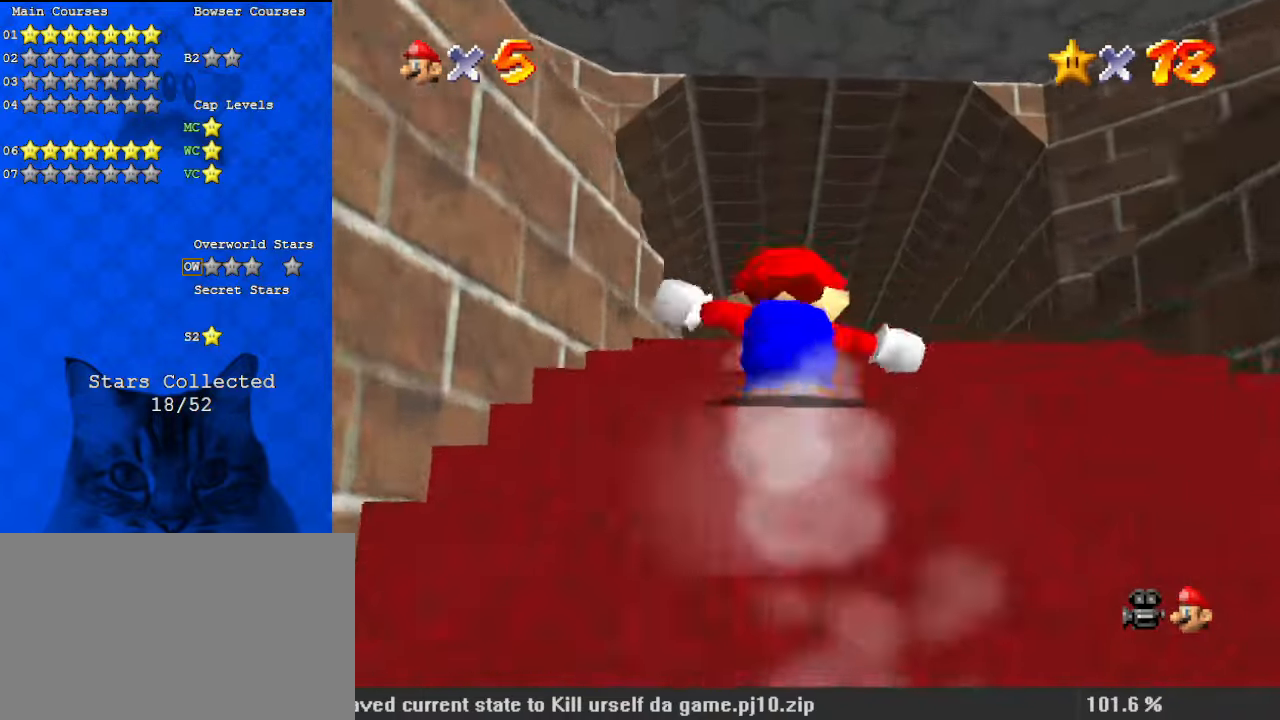
{"keys": ["shift", "up", "y"], "events": [[100, "shift", "up"], [133, "shift", "down"], [233, "shift", "up"], [333, "shift", "down"], [367, "shift", "up"], [467, "shift", "down"]]}
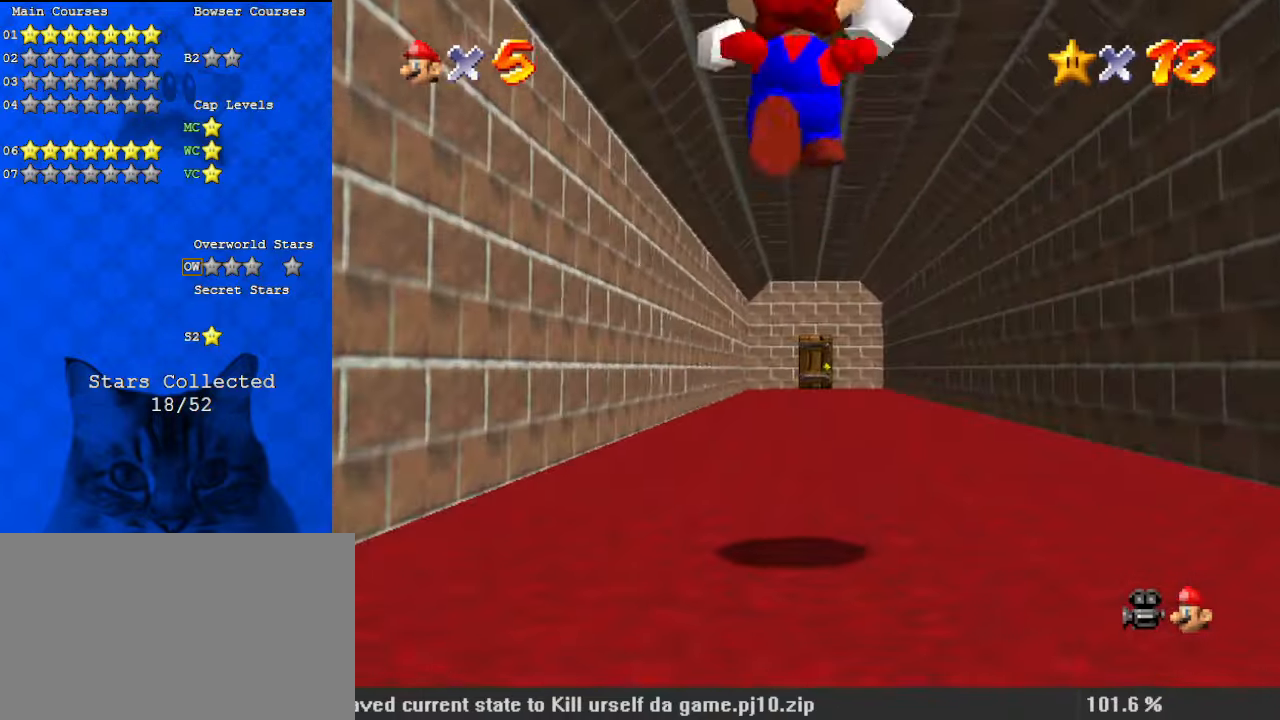
{"keys": ["up"], "events": [[100, "shift", "up"], [200, "y", "up"]]}
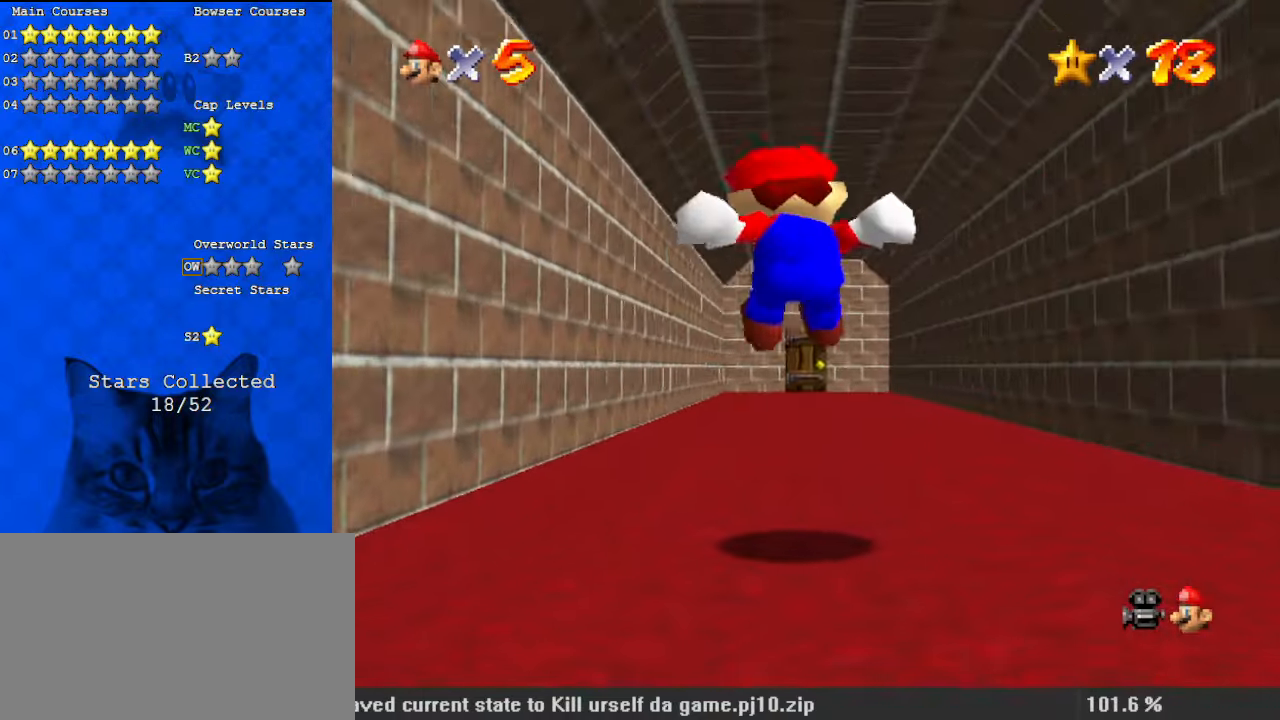
{"keys": ["ctrl", "up"], "events": [[400, "ctrl", "down"]]}
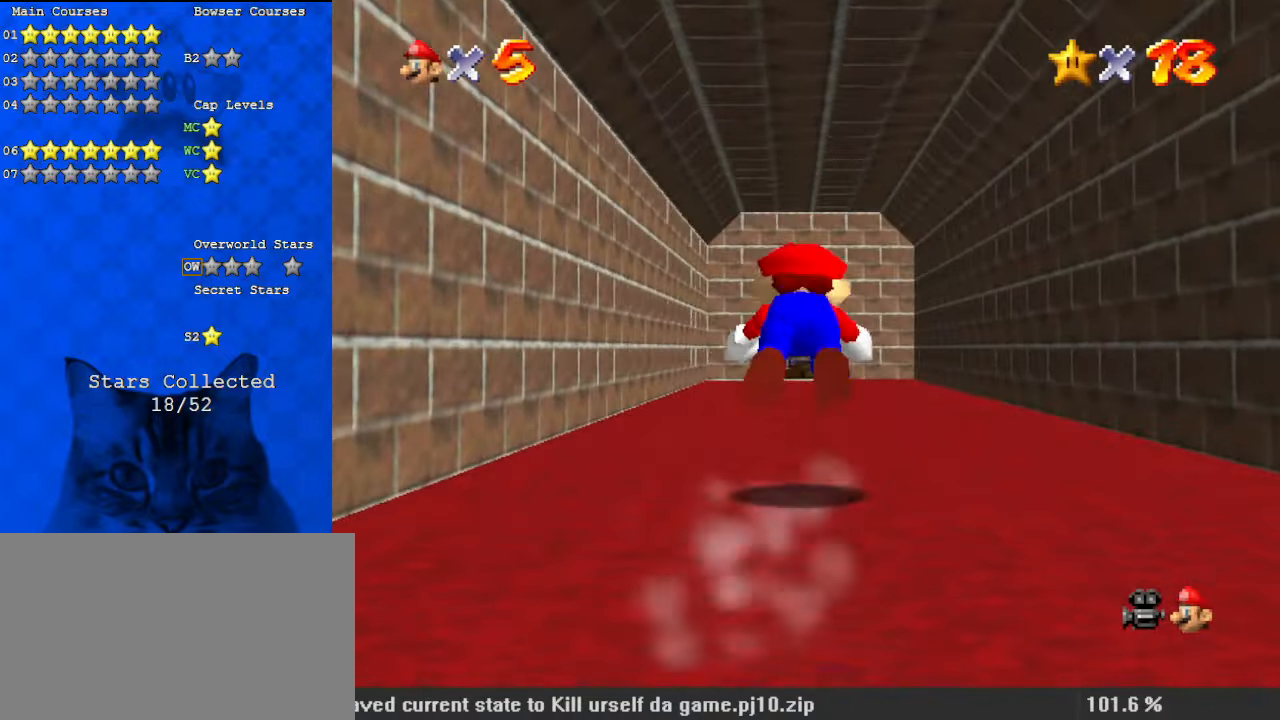
{"keys": ["shift", "up"], "events": [[100, "ctrl", "up"], [300, "ctrl", "down"], [300, "shift", "down"], [500, "ctrl", "up"]]}
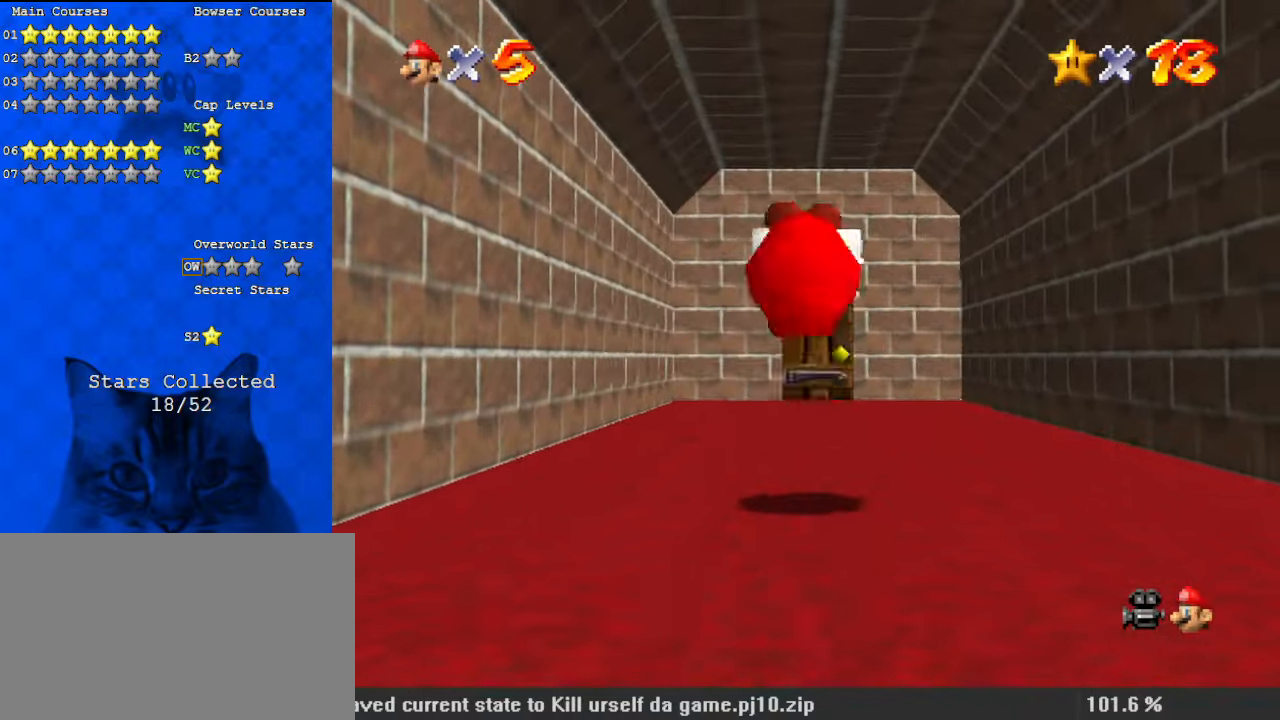
{"keys": ["up"], "events": [[367, "ctrl", "down"], [500, "ctrl", "up"], [500, "shift", "up"]]}
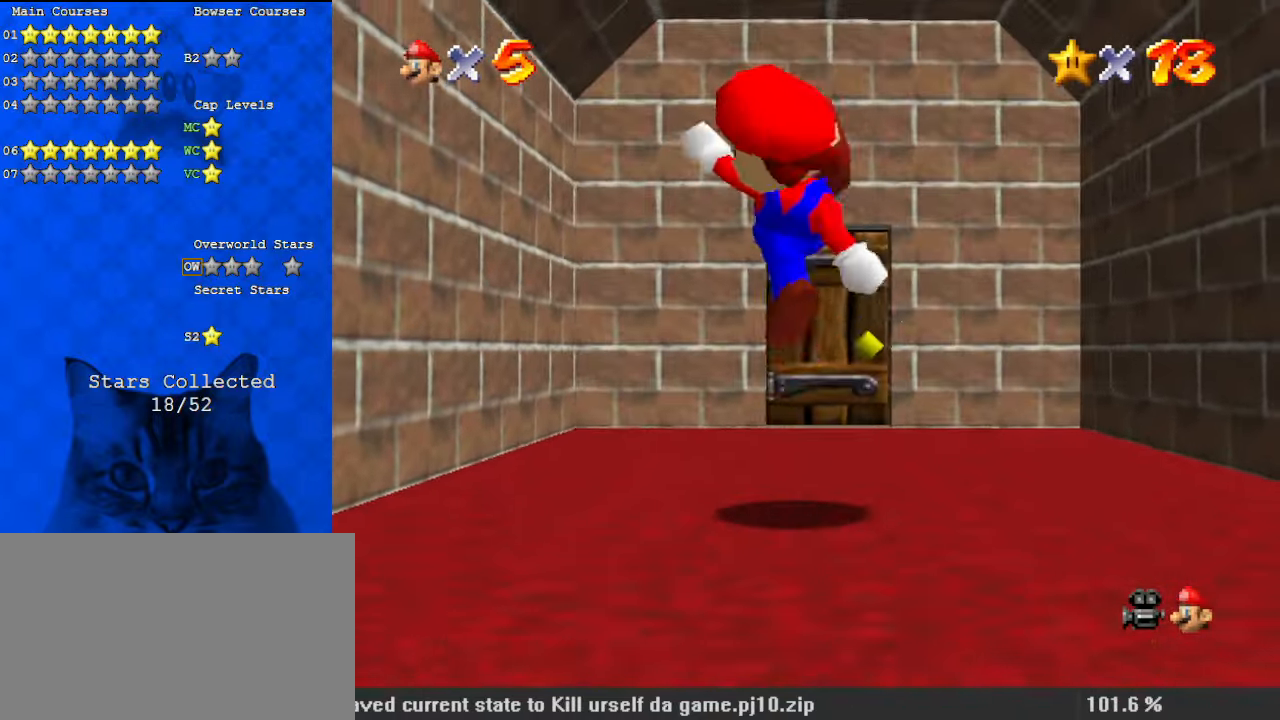
{"keys": ["up"], "events": [[200, "s", "down"], [367, "s", "up"]]}
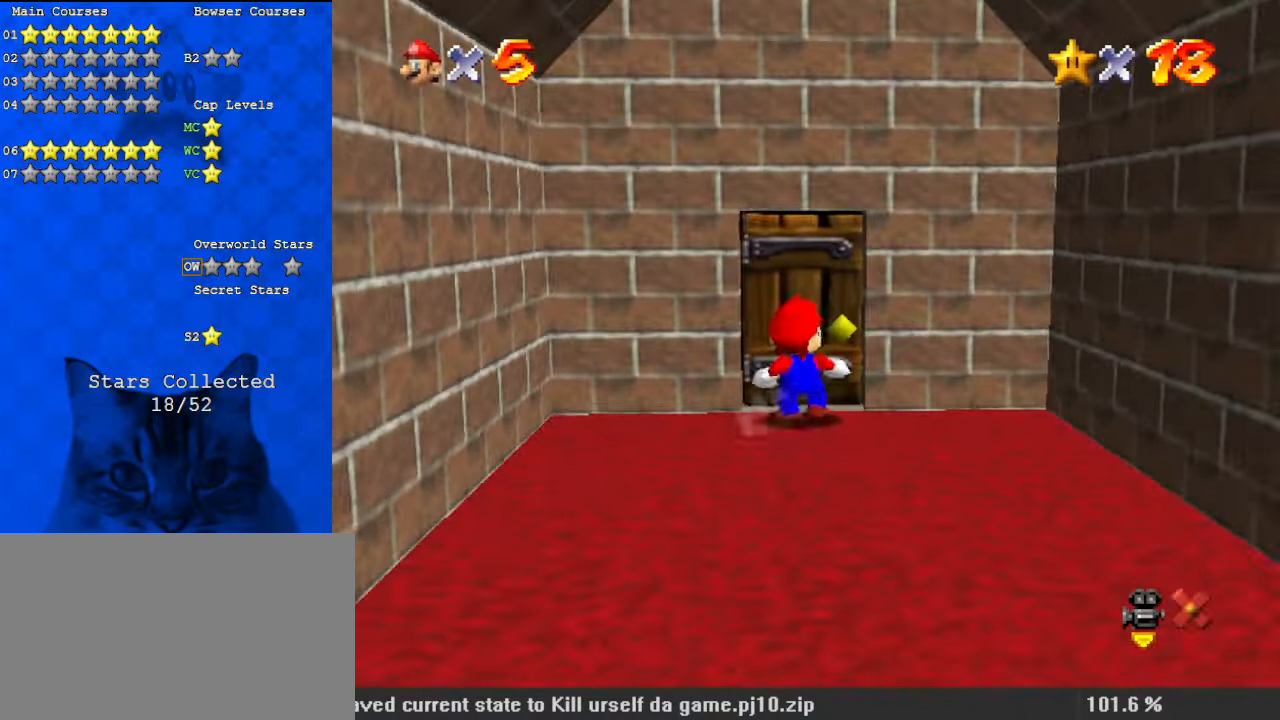
{"keys": [], "events": [[200, "up", "up"]]}
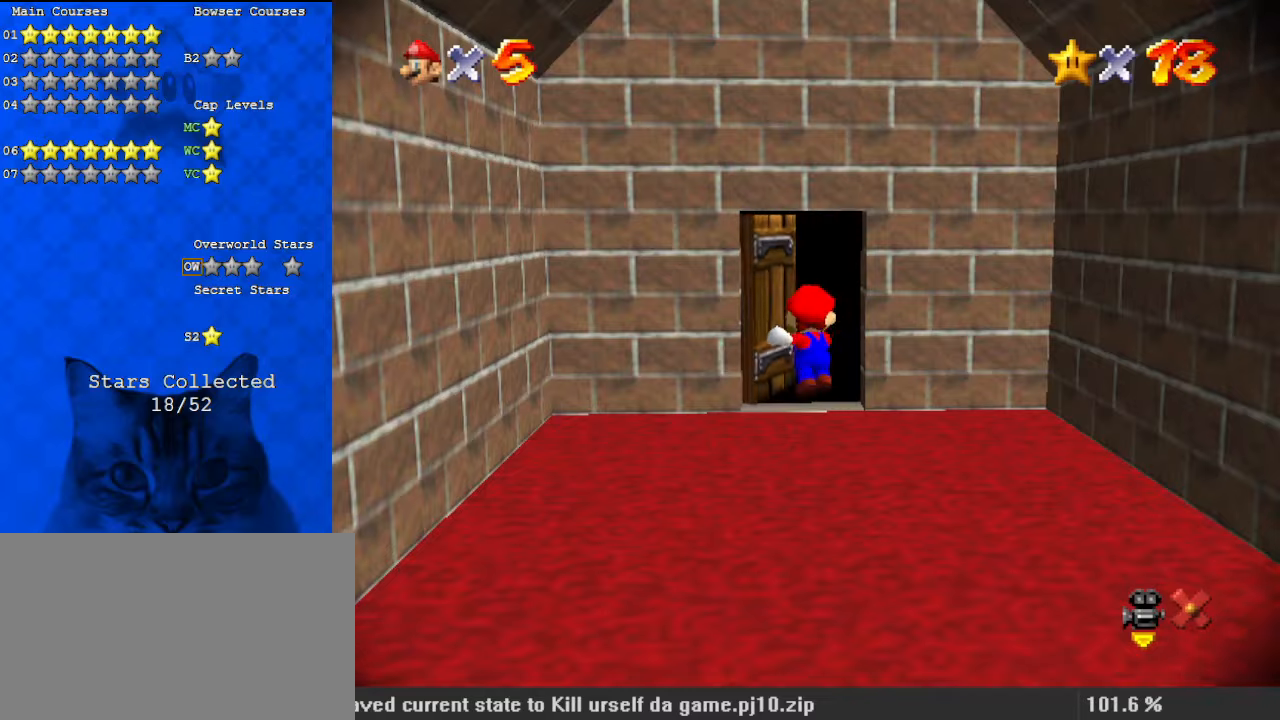
{"keys": [], "events": []}
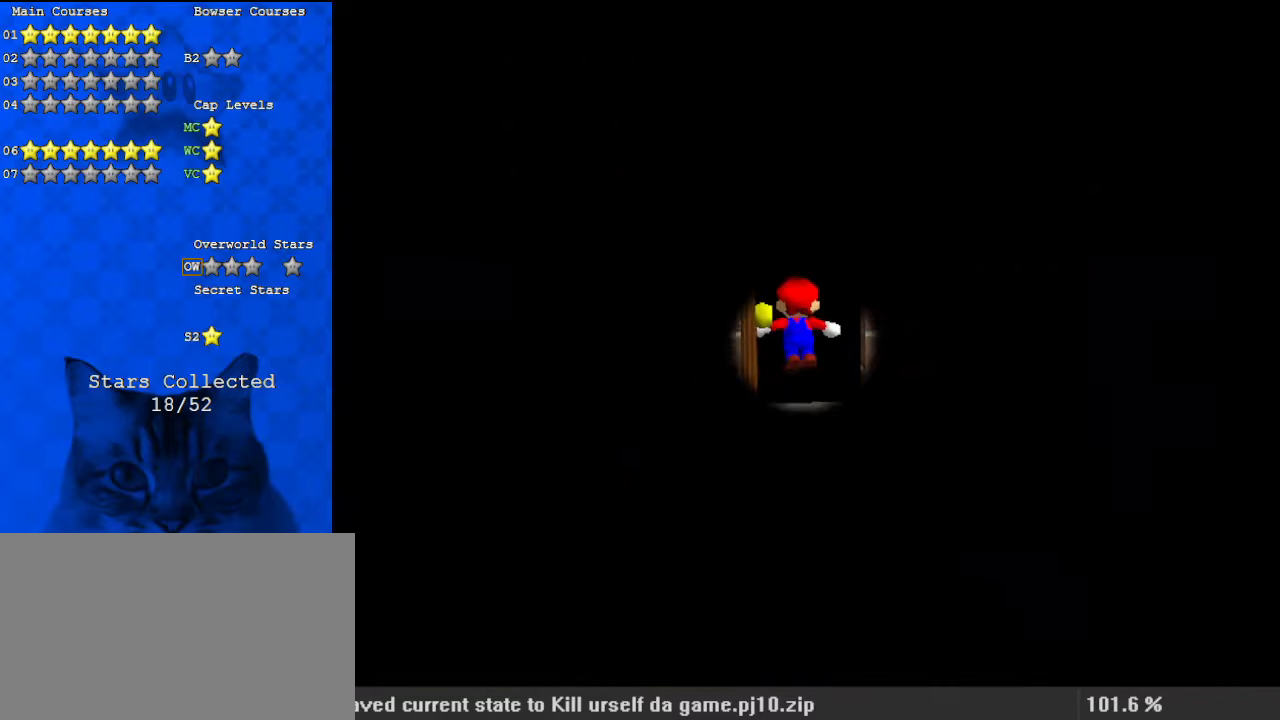
{"keys": ["up"], "events": [[233, "right", "down"], [267, "up", "down"], [400, "right", "up"]]}
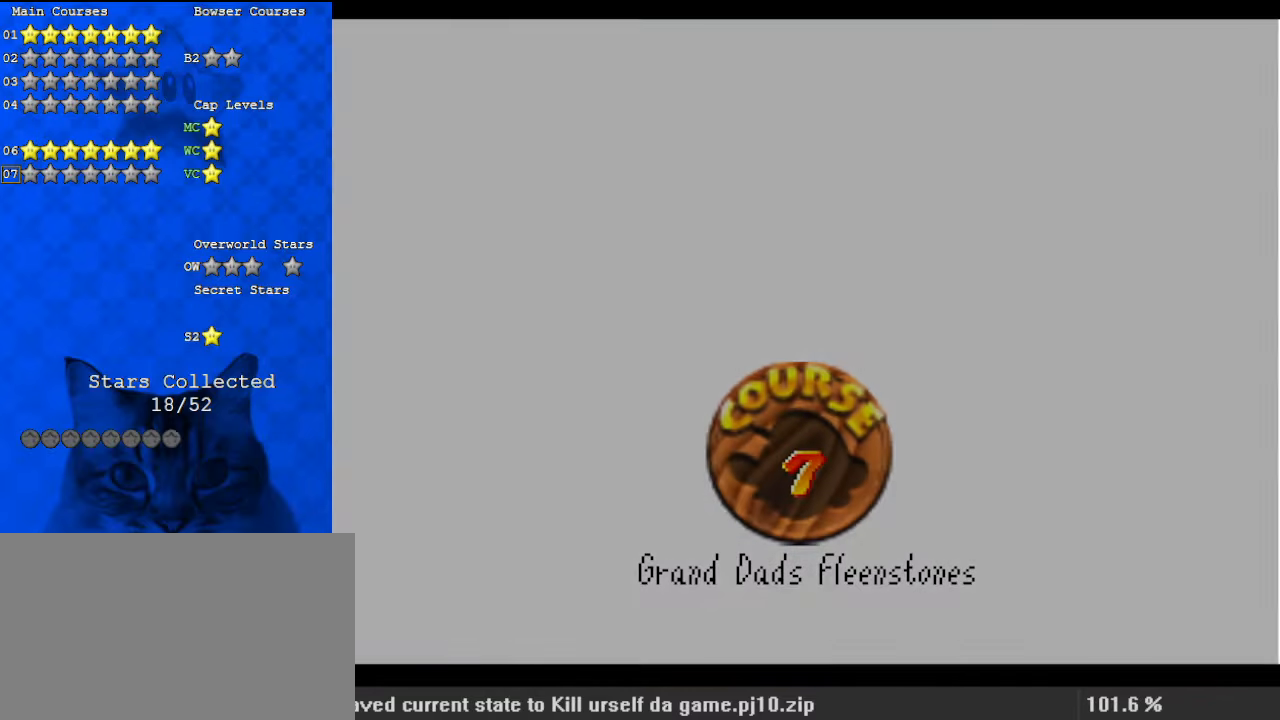
{"keys": [], "events": [[33, "up", "up"]]}
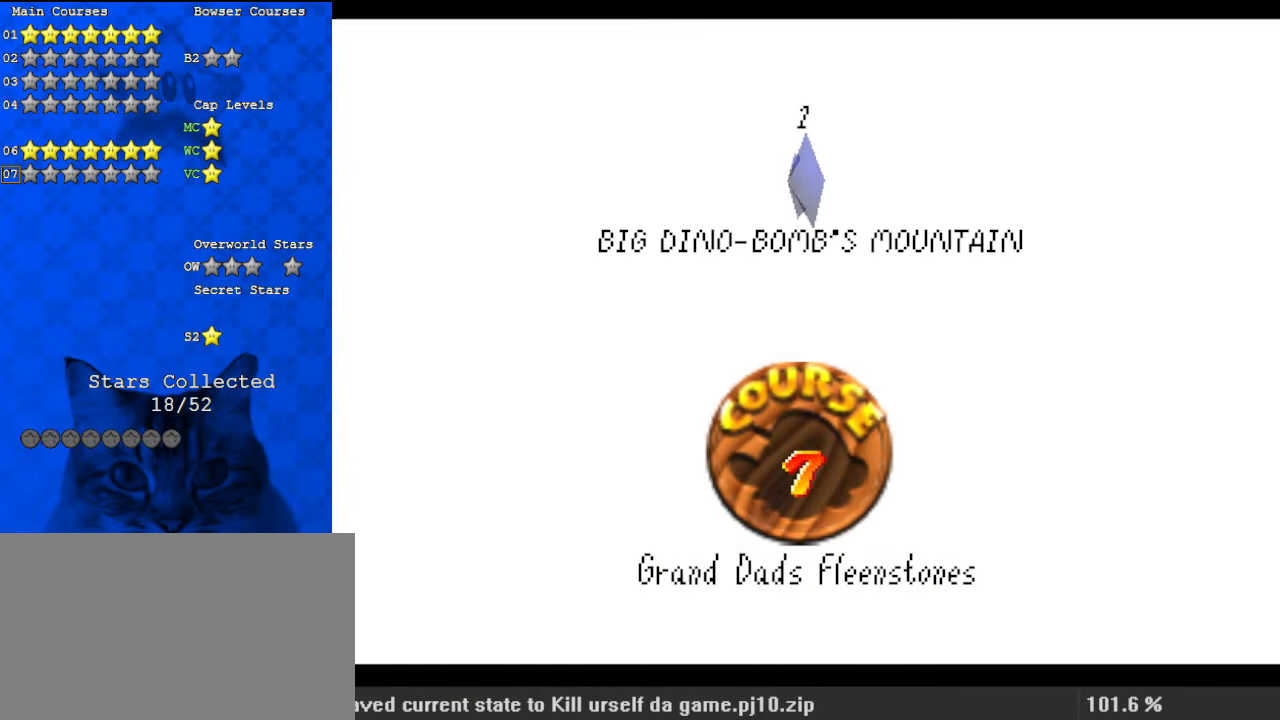
{"keys": [], "events": []}
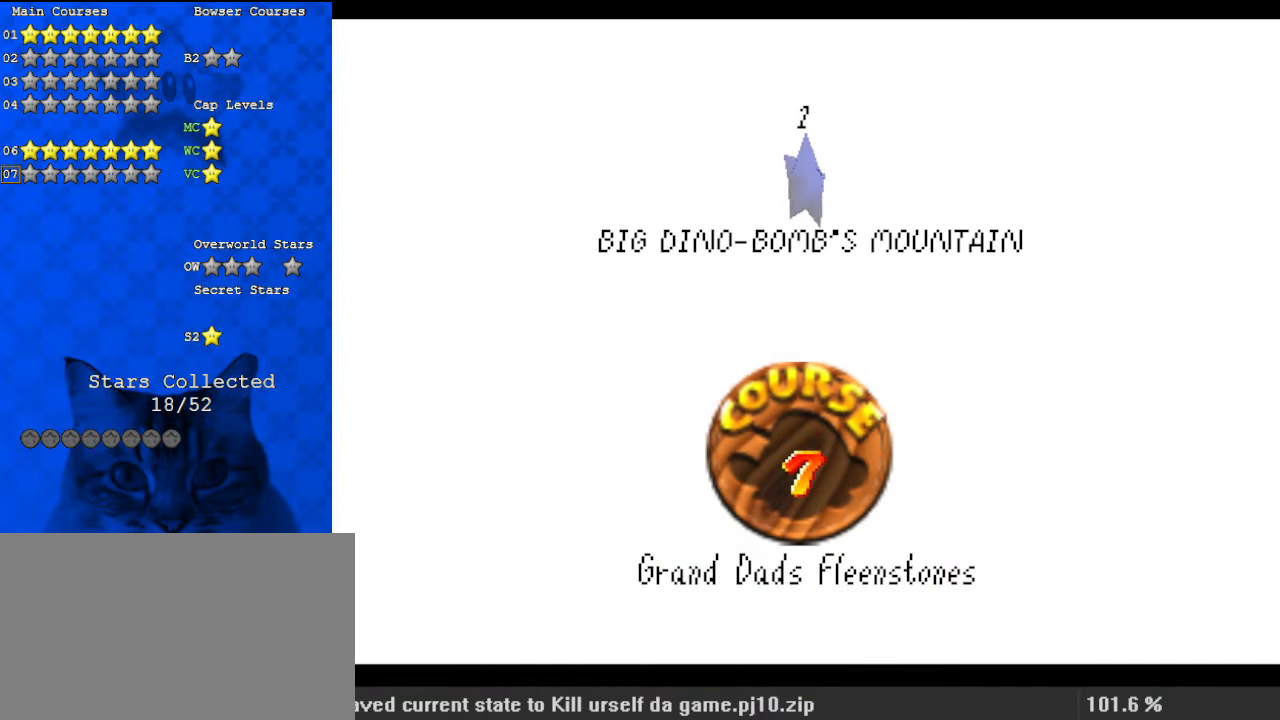
{"keys": [], "events": []}
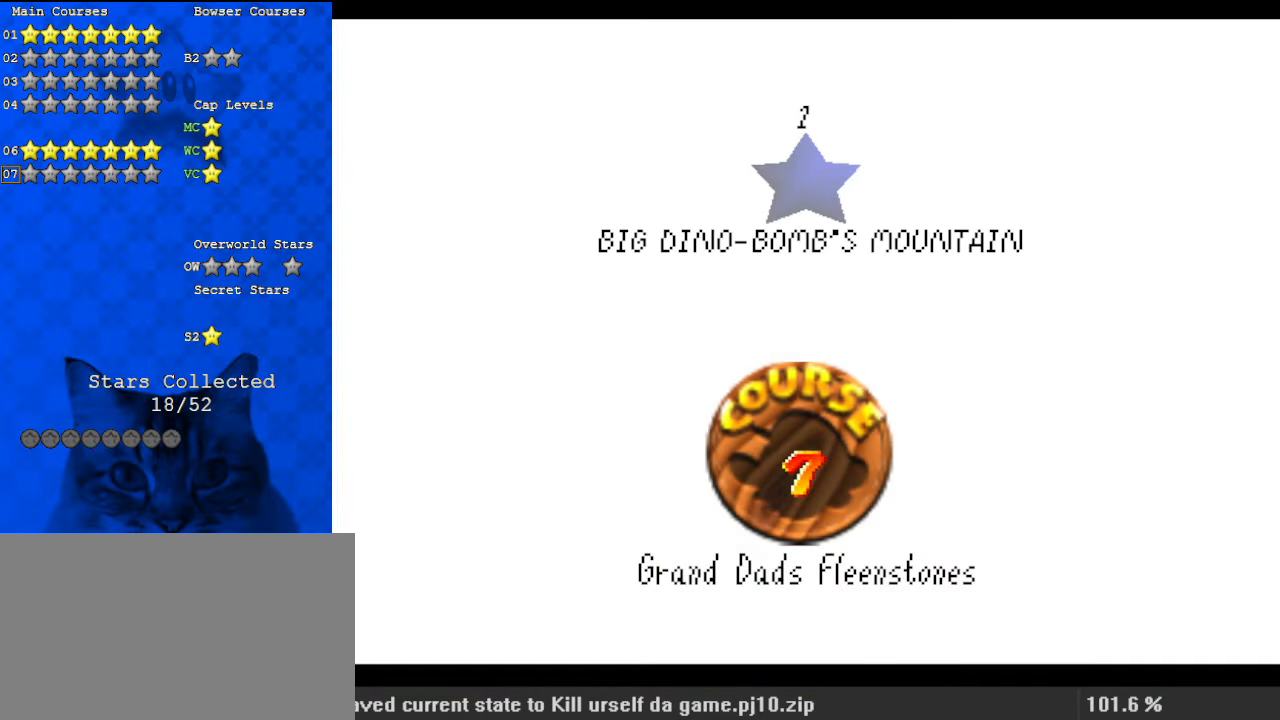
{"keys": [], "events": [[133, "shift", "down"], [200, "shift", "up"], [300, "shift", "down"], [500, "shift", "up"]]}
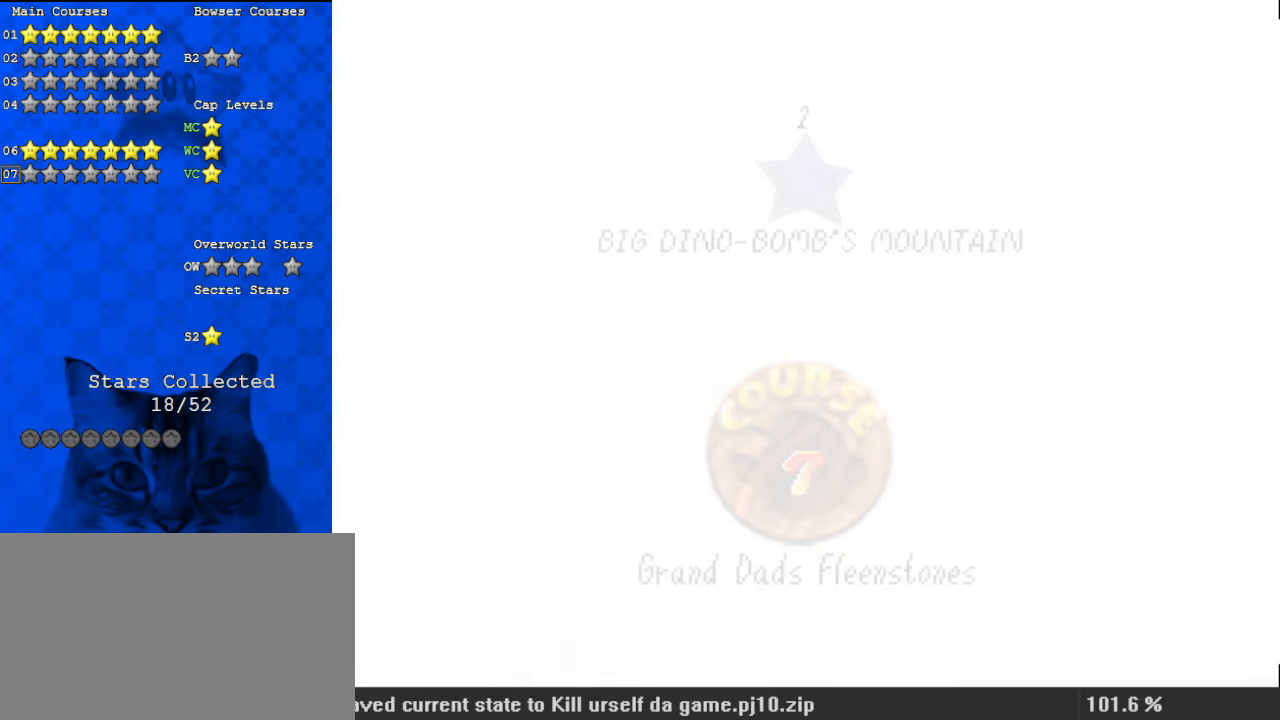
{"keys": [], "events": []}
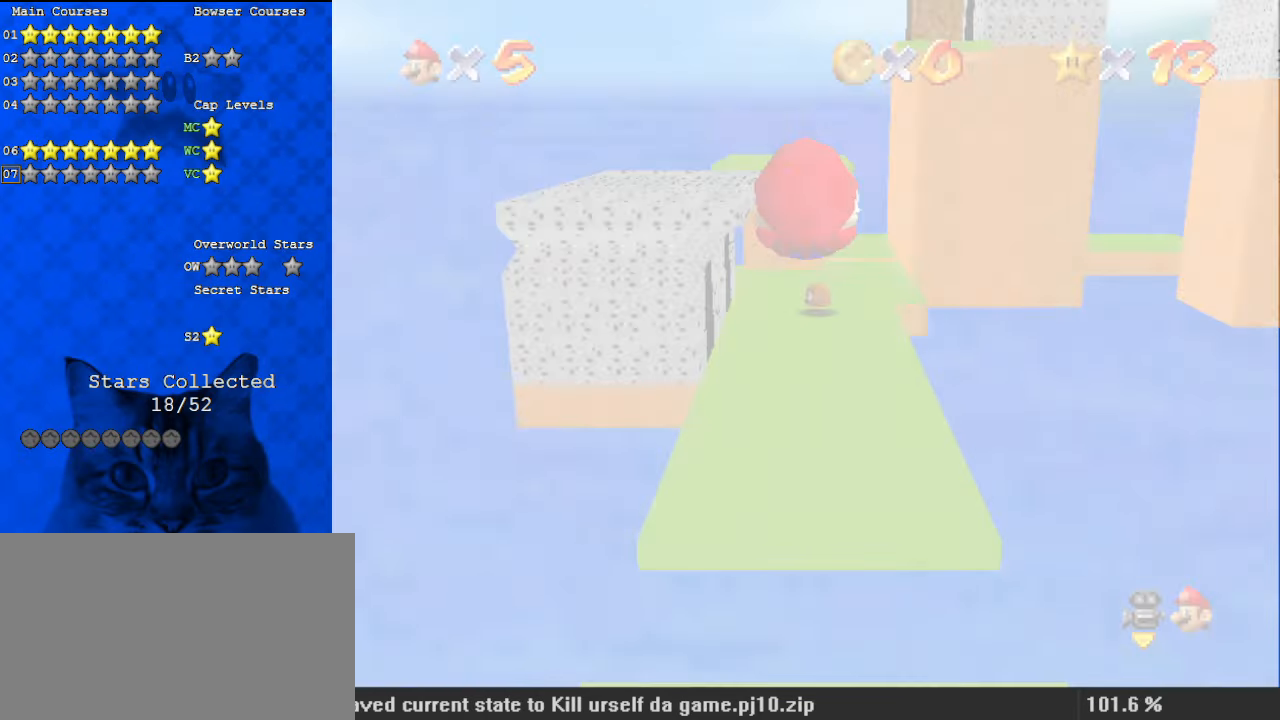
{"keys": ["c"], "events": [[367, "c", "down"]]}
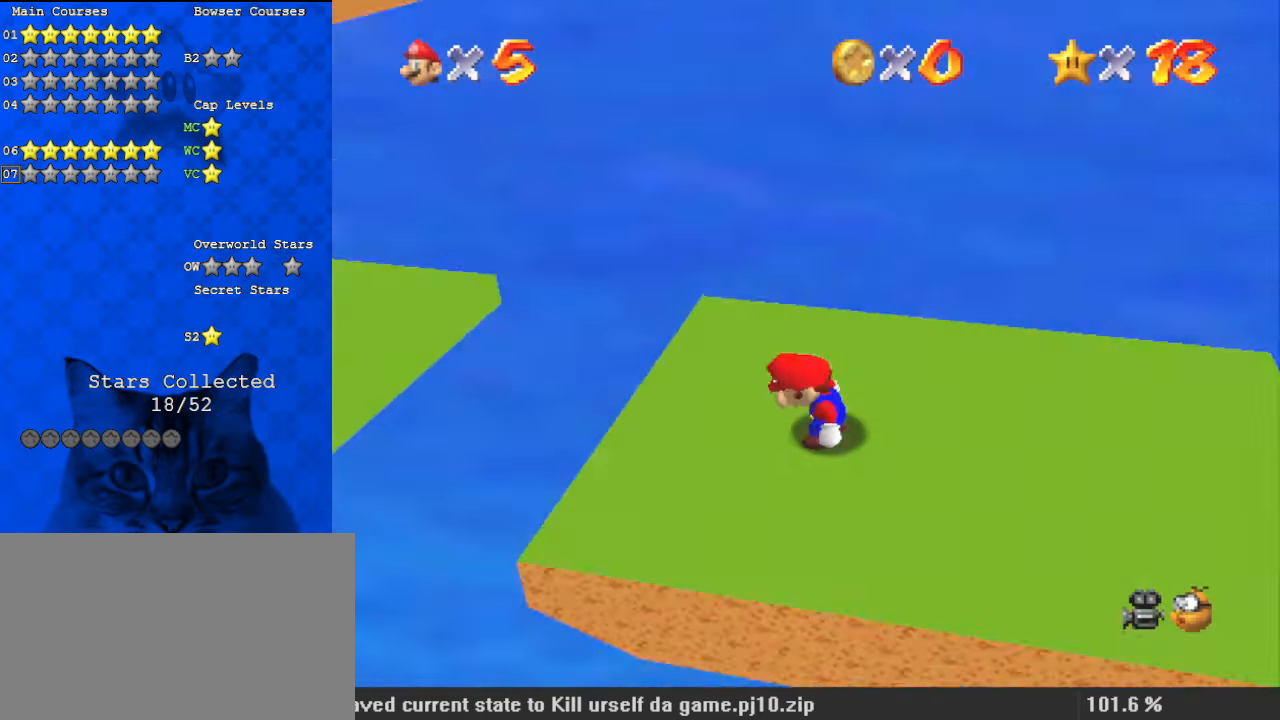
{"keys": ["d"], "events": [[67, "c", "up"], [467, "d", "down"]]}